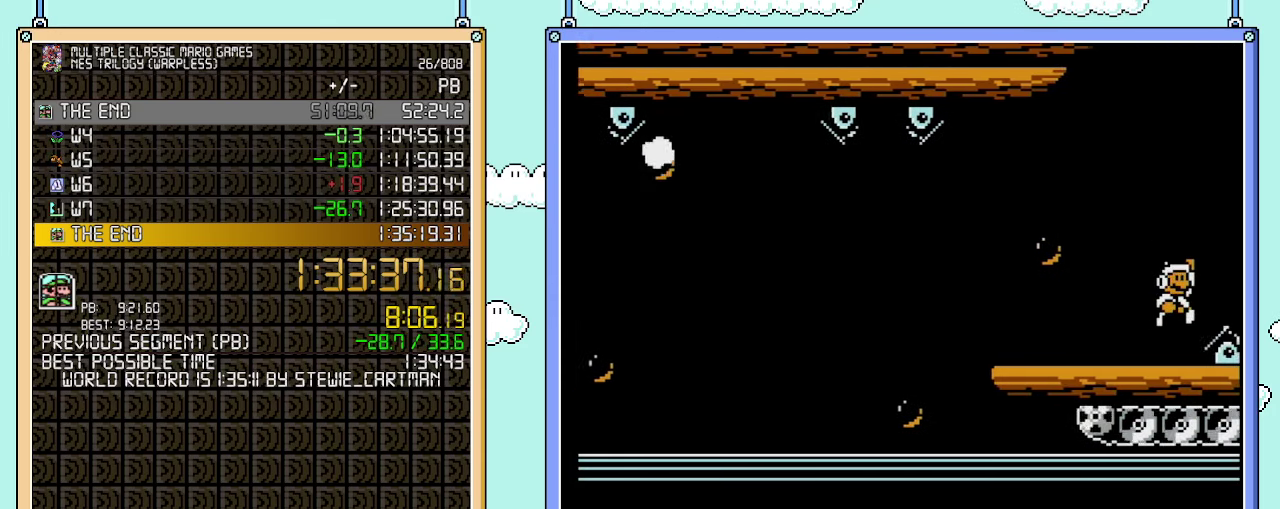
Gameplay with a controller (Nintendo layout); each line is a JSON object with the inputs held at the frame after it. "events" lists button and stick changes between this image and that frame as [ms after this image, input, new state], when the widget could be followed in between. Not read: L3 R3.
{"buttons": ["B"], "events": [[17, "A", "down"], [67, "A", "up"], [383, "DPAD_LEFT", "down"], [383, "DPAD_RIGHT", "up"], [483, "DPAD_LEFT", "up"]]}
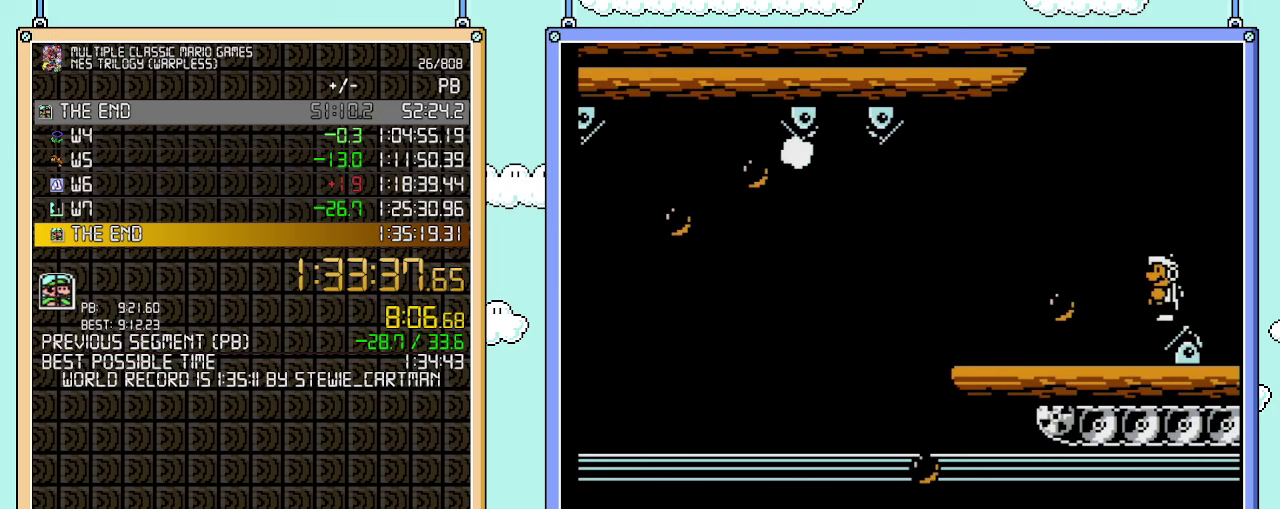
{"buttons": ["B", "DPAD_RIGHT"], "events": [[450, "DPAD_RIGHT", "down"]]}
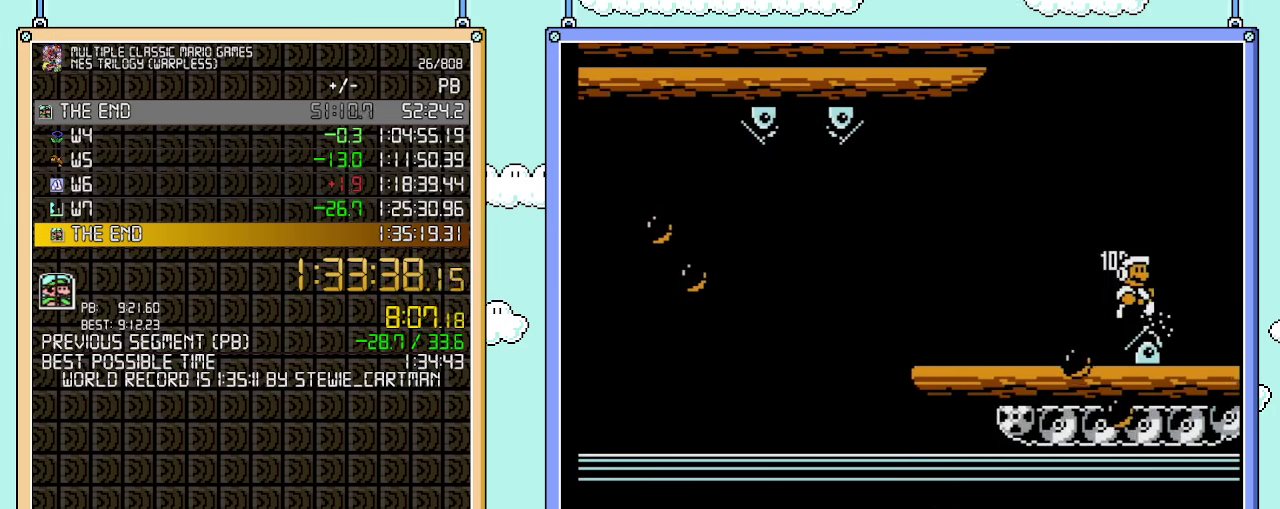
{"buttons": ["B", "DPAD_RIGHT"], "events": []}
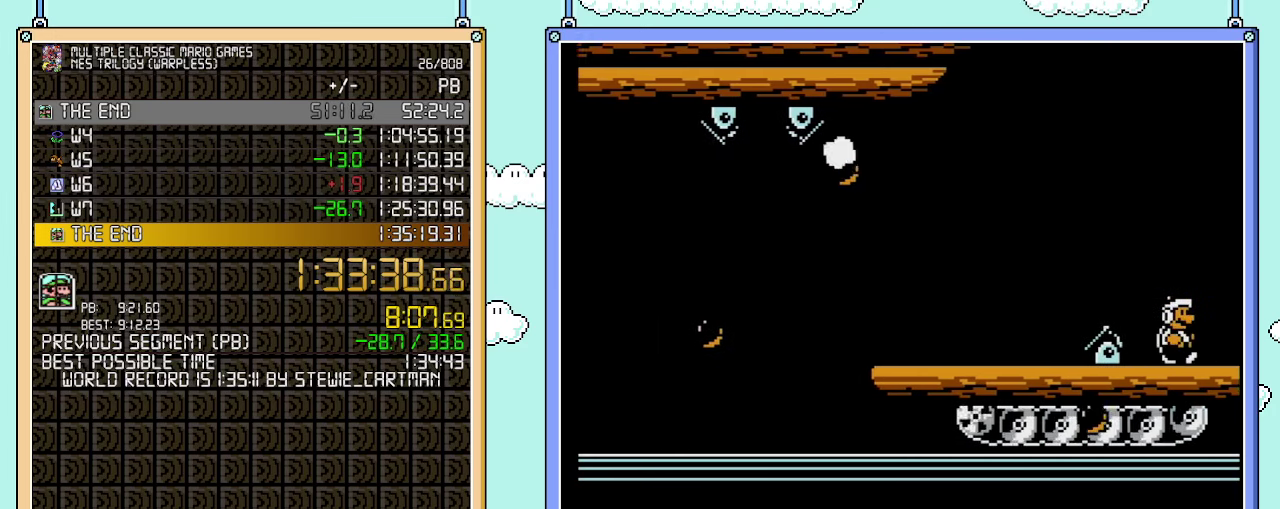
{"buttons": ["B", "DPAD_RIGHT"], "events": []}
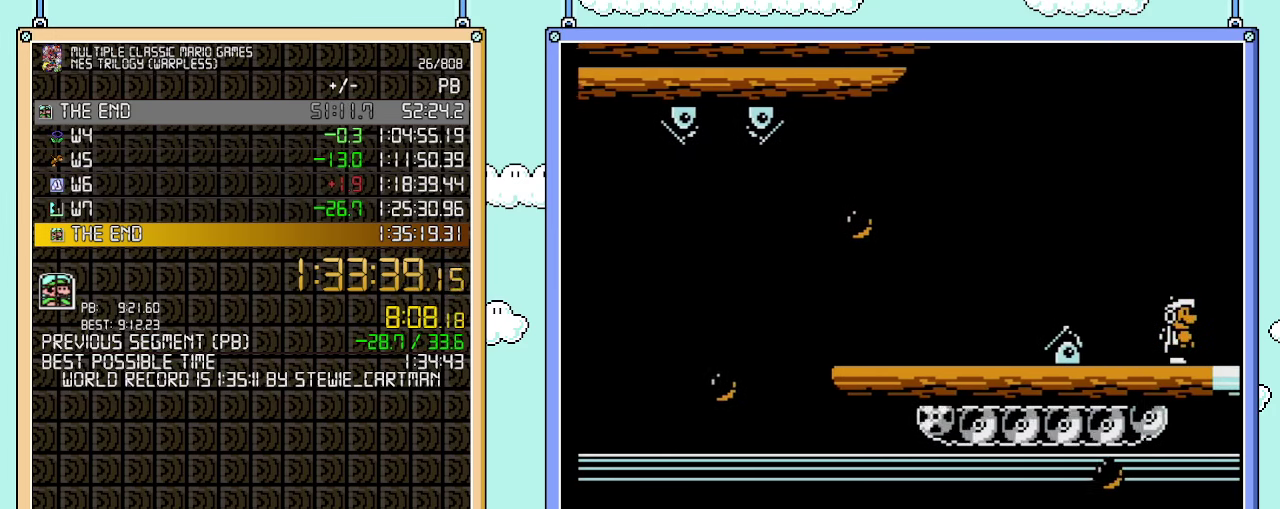
{"buttons": ["B", "DPAD_RIGHT"], "events": []}
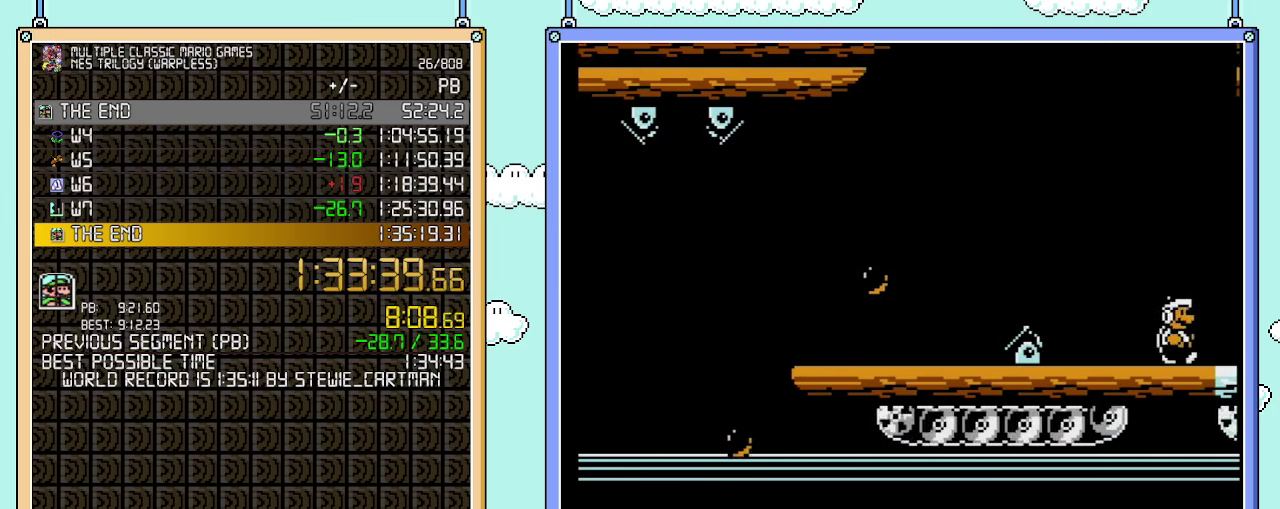
{"buttons": ["B", "DPAD_RIGHT"], "events": []}
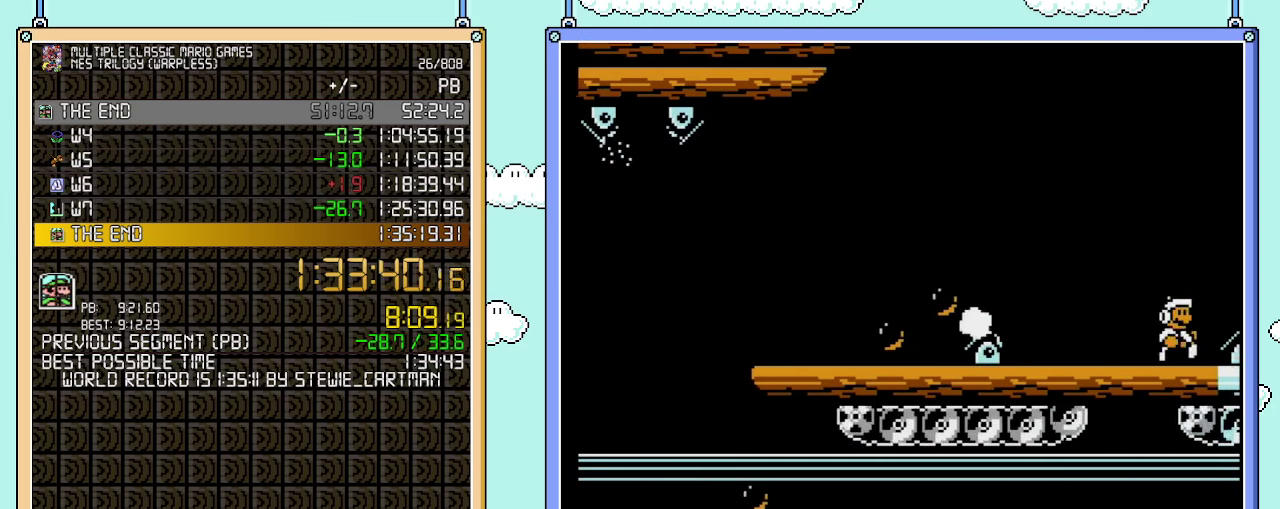
{"buttons": ["B", "DPAD_RIGHT"], "events": [[200, "A", "down"], [283, "A", "up"]]}
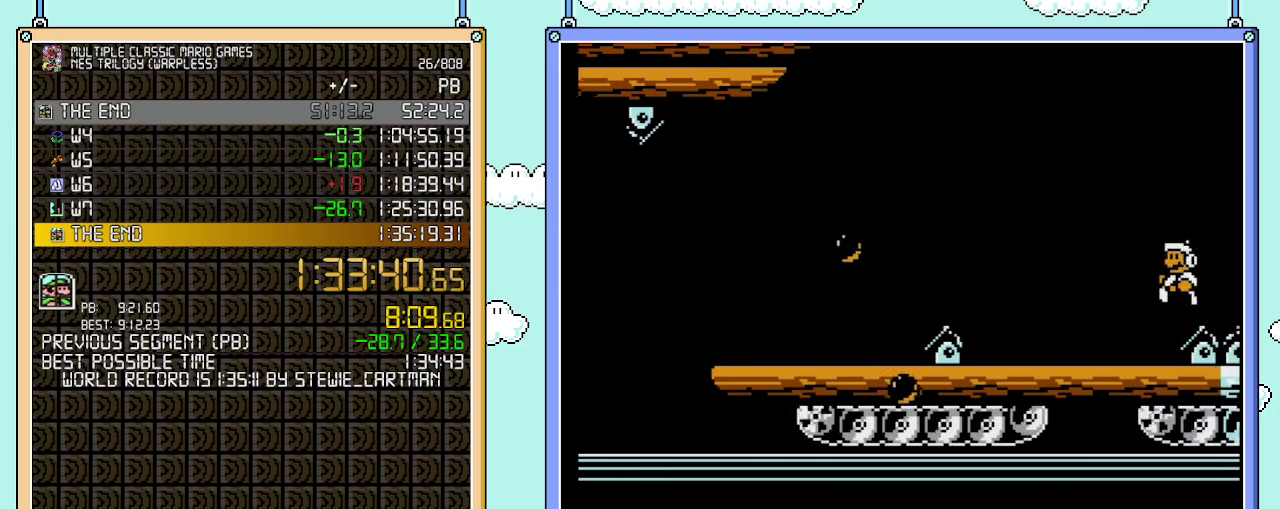
{"buttons": ["B"], "events": [[50, "DPAD_LEFT", "down"], [50, "DPAD_RIGHT", "up"], [133, "DPAD_LEFT", "up"]]}
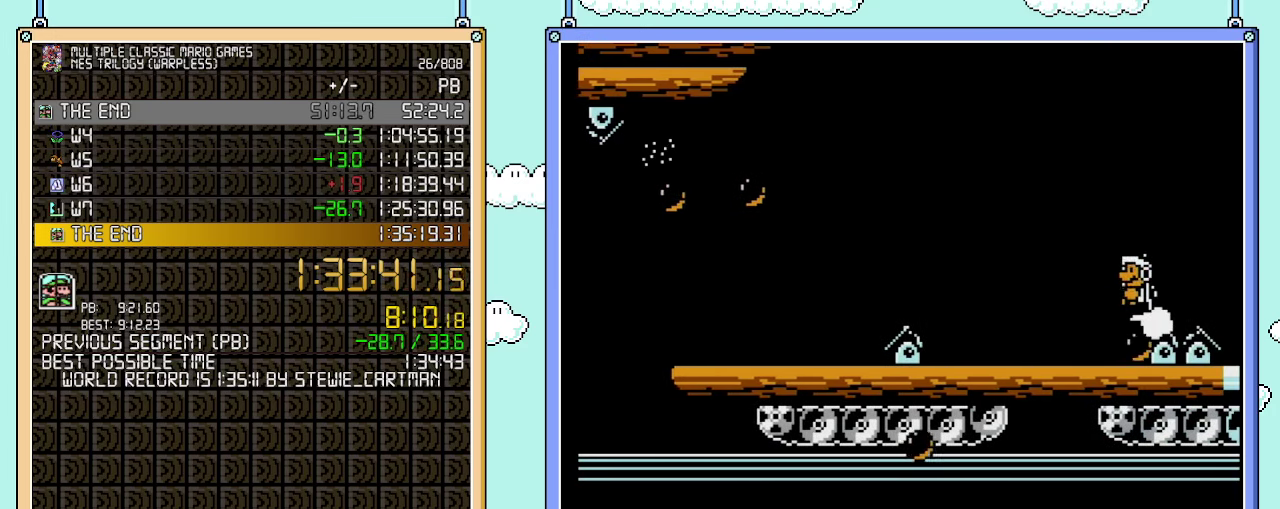
{"buttons": ["B"], "events": []}
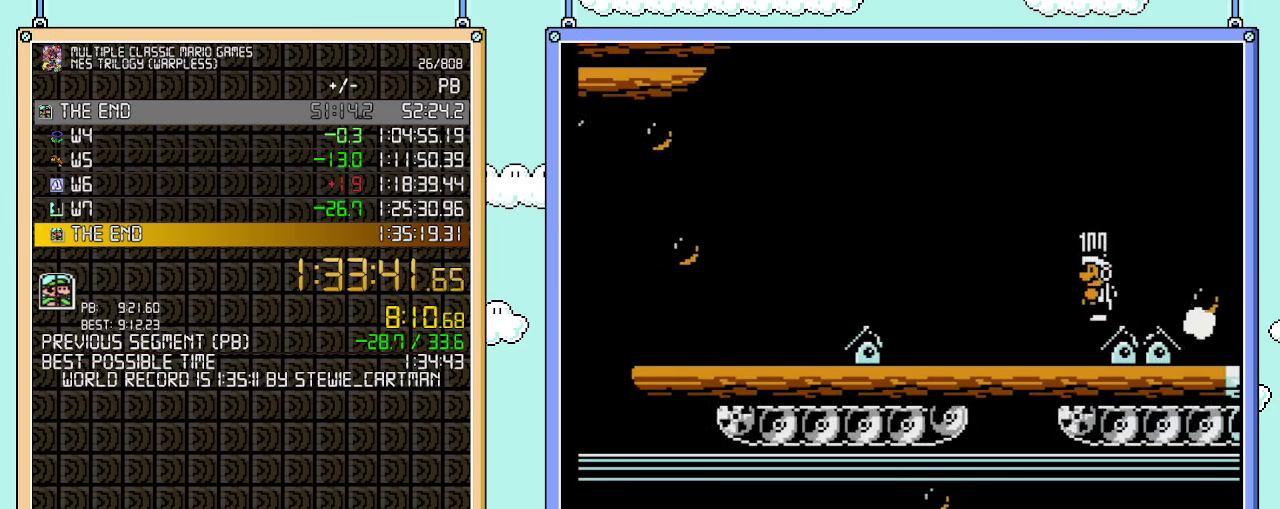
{"buttons": ["B", "DPAD_RIGHT"], "events": [[200, "DPAD_RIGHT", "down"]]}
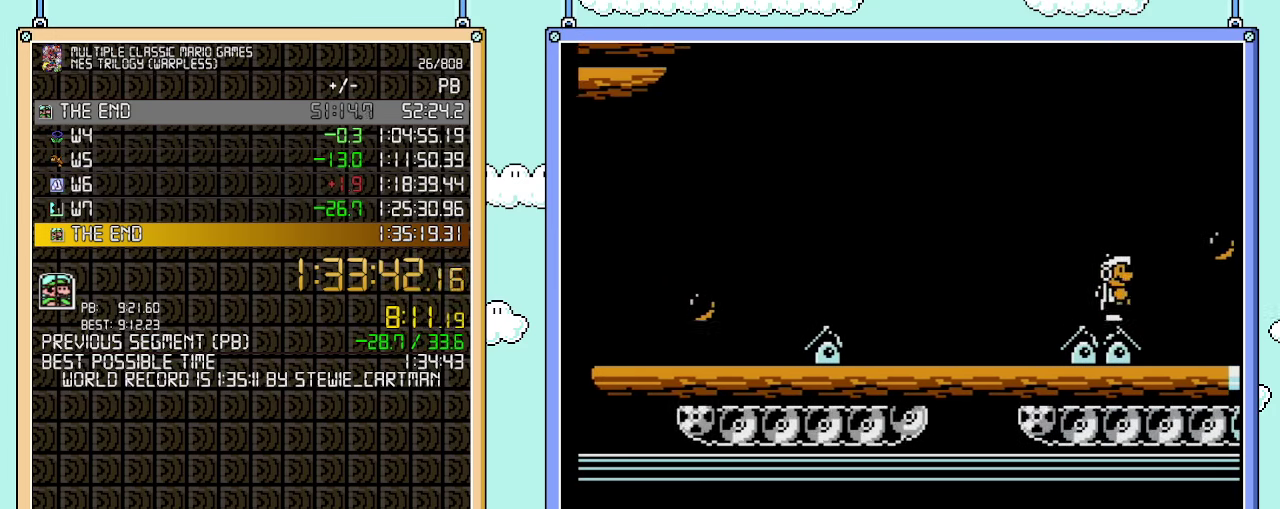
{"buttons": ["B", "DPAD_RIGHT"], "events": []}
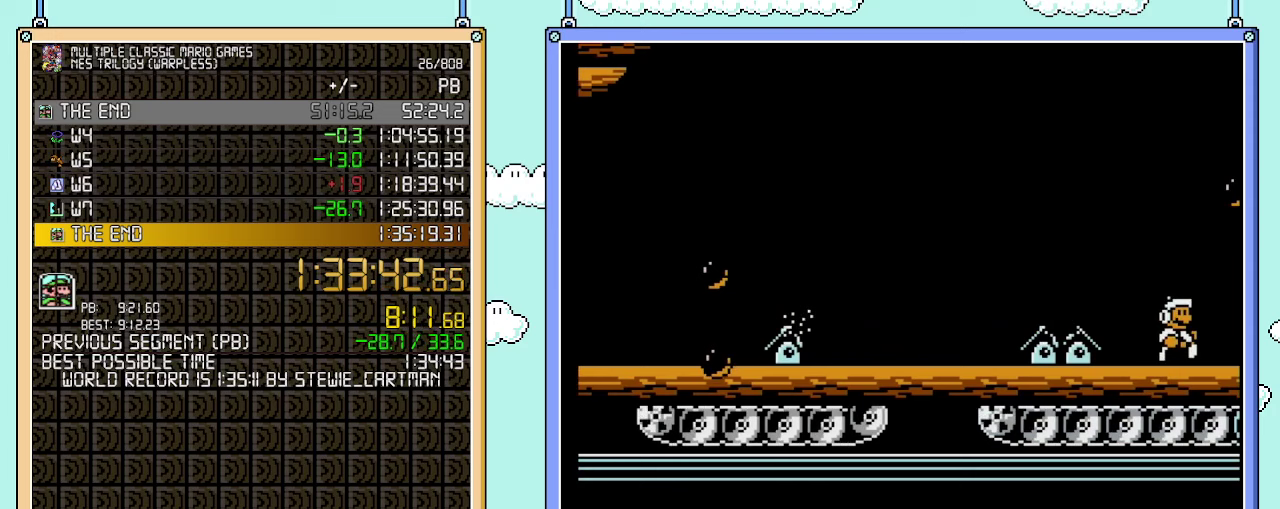
{"buttons": ["B", "DPAD_RIGHT"], "events": []}
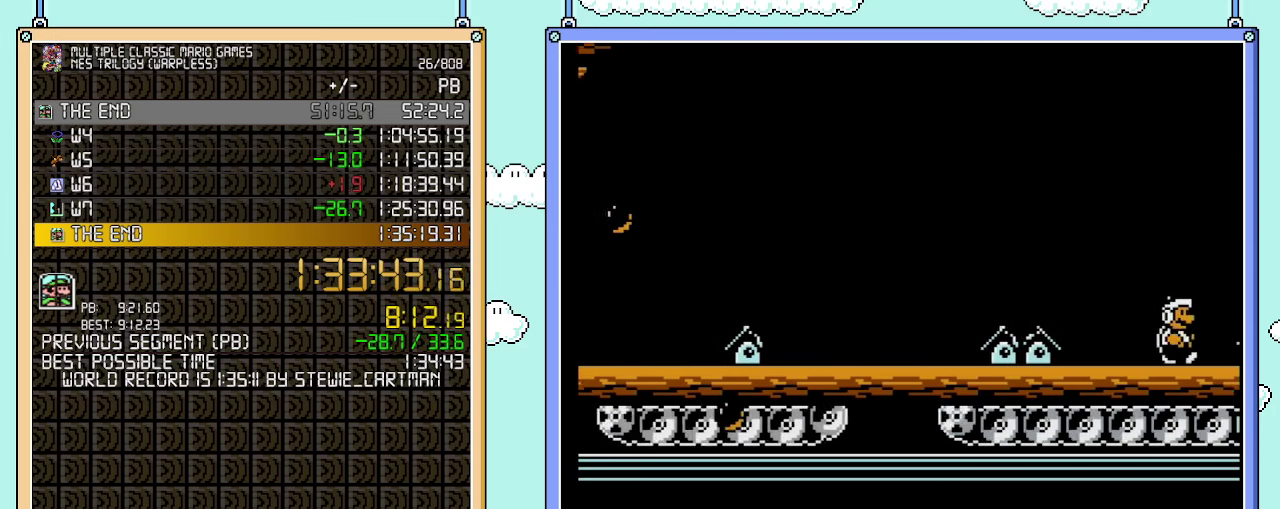
{"buttons": ["B", "DPAD_RIGHT"], "events": [[383, "A", "down"], [450, "A", "up"]]}
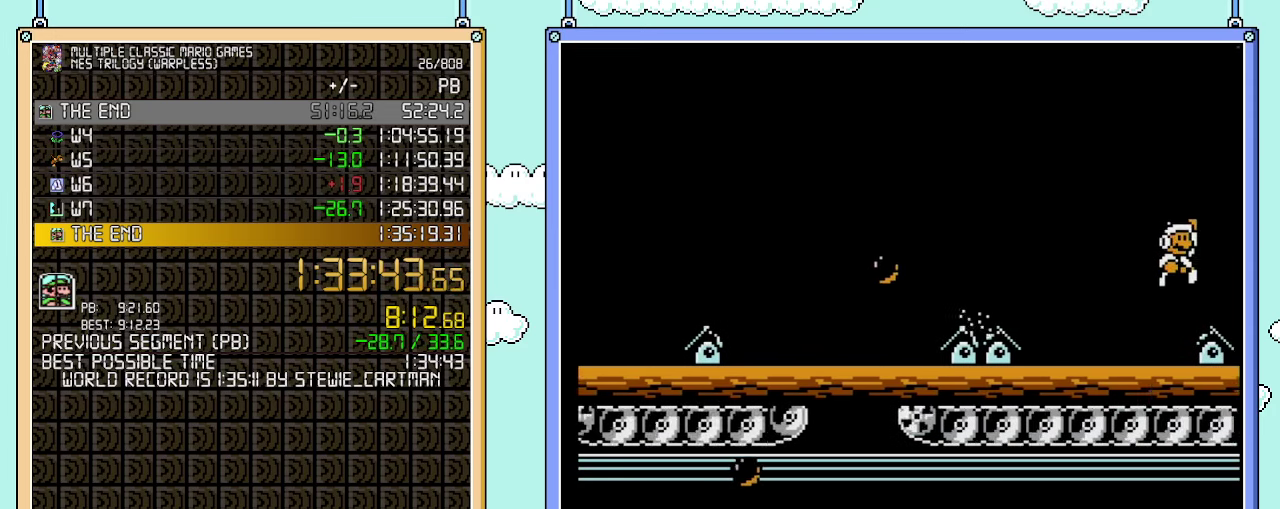
{"buttons": ["B"], "events": [[200, "DPAD_LEFT", "down"], [200, "DPAD_RIGHT", "up"], [283, "DPAD_LEFT", "up"]]}
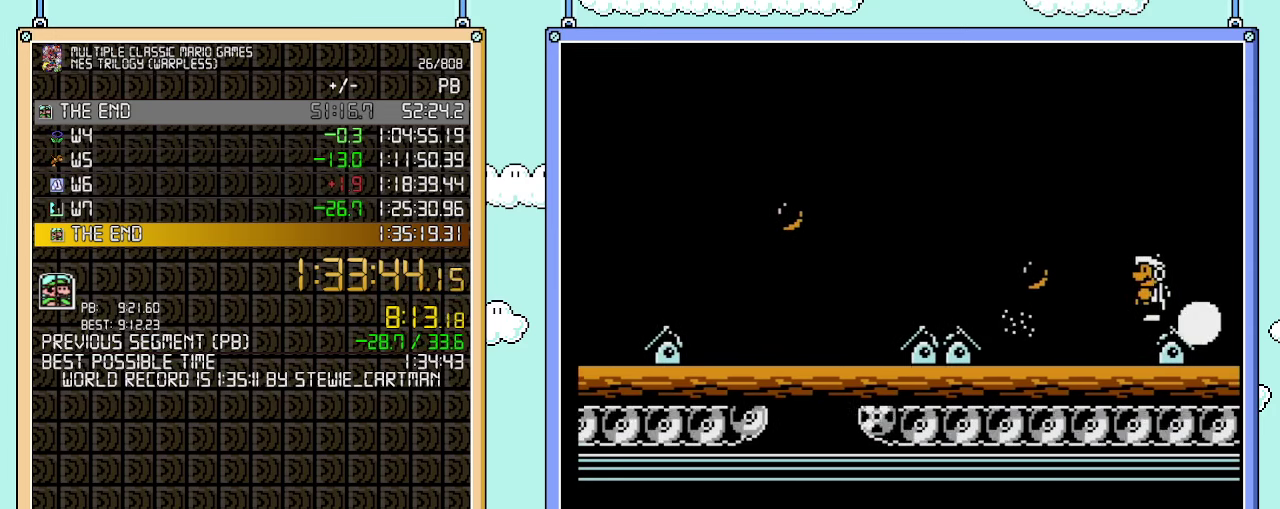
{"buttons": ["B"], "events": [[233, "DPAD_RIGHT", "down"], [417, "DPAD_RIGHT", "up"]]}
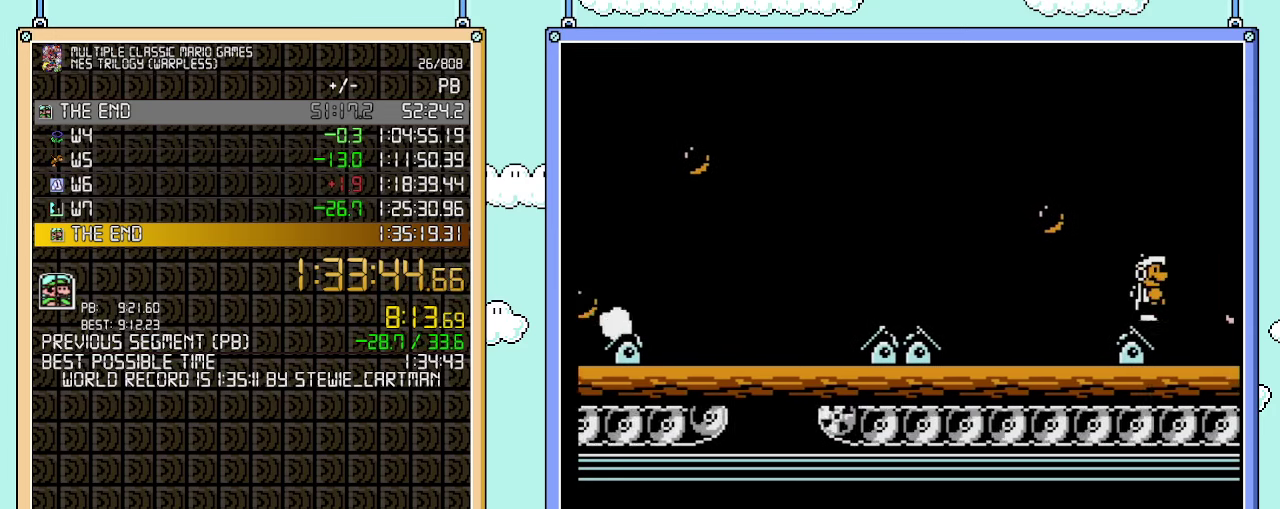
{"buttons": ["B"], "events": []}
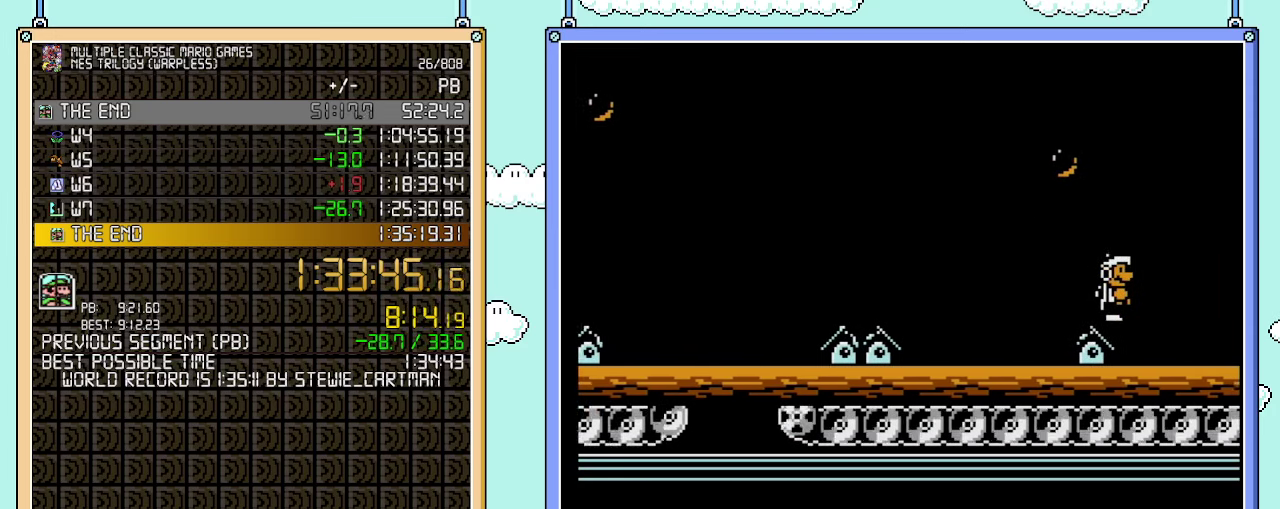
{"buttons": ["B"], "events": []}
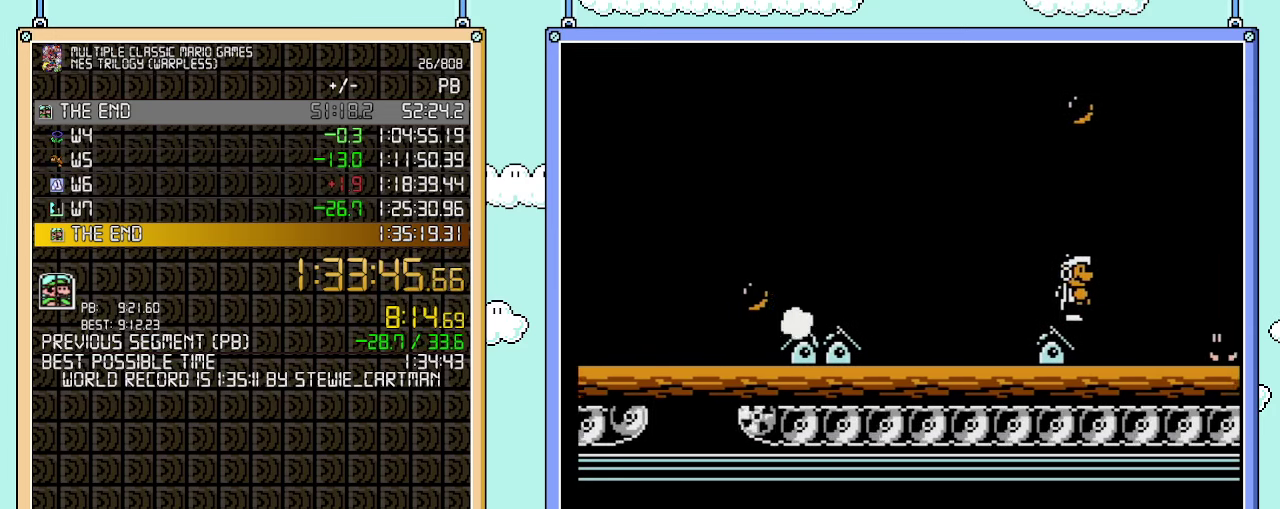
{"buttons": ["B"], "events": []}
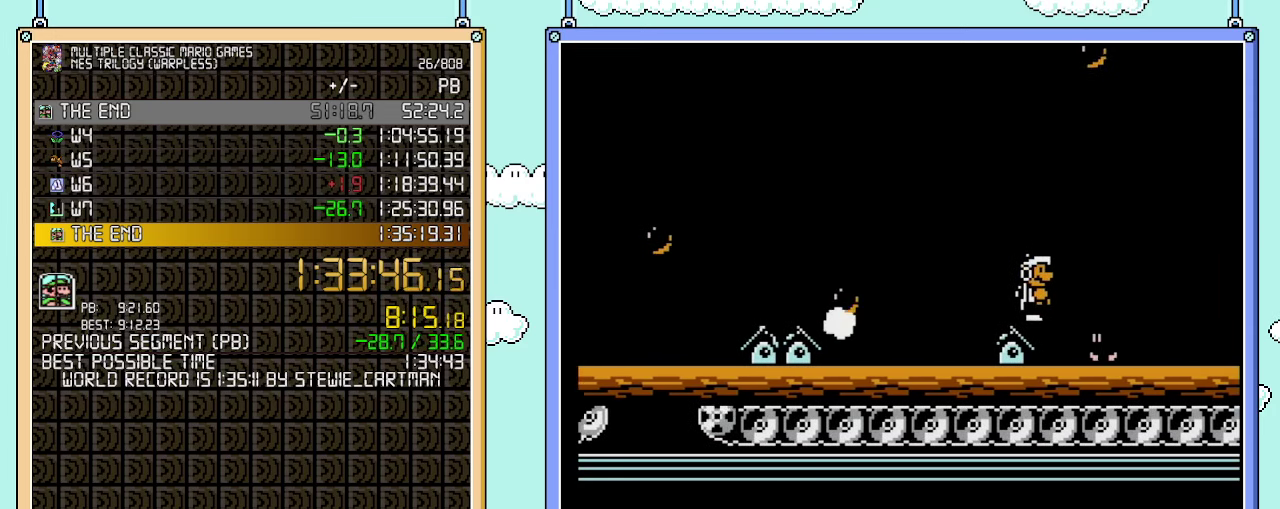
{"buttons": ["B", "DPAD_RIGHT"], "events": [[317, "DPAD_RIGHT", "down"]]}
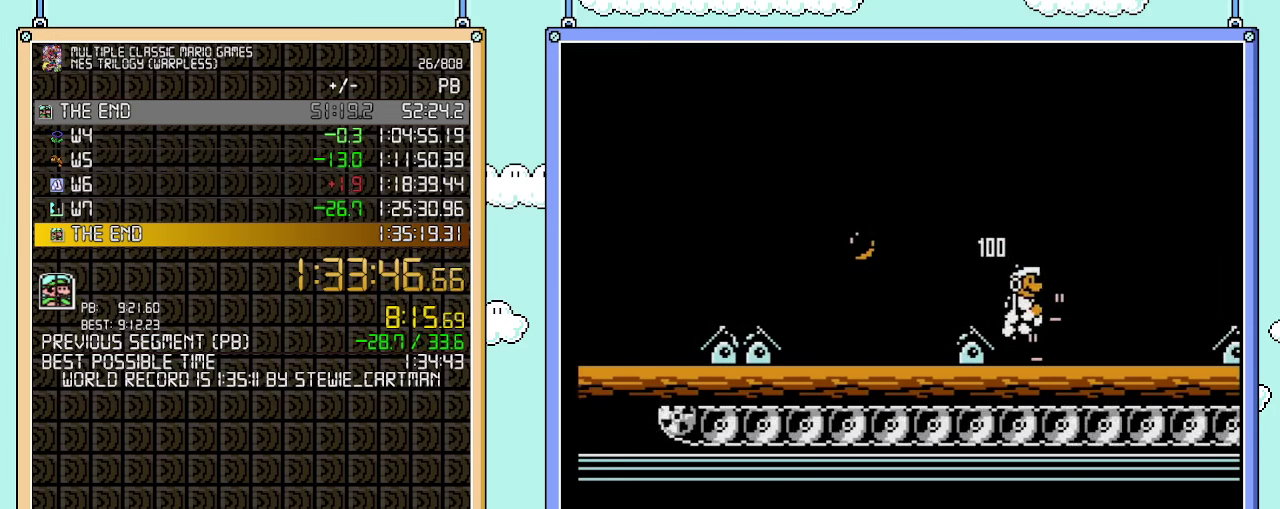
{"buttons": ["A", "B", "DPAD_RIGHT"], "events": [[283, "A", "down"]]}
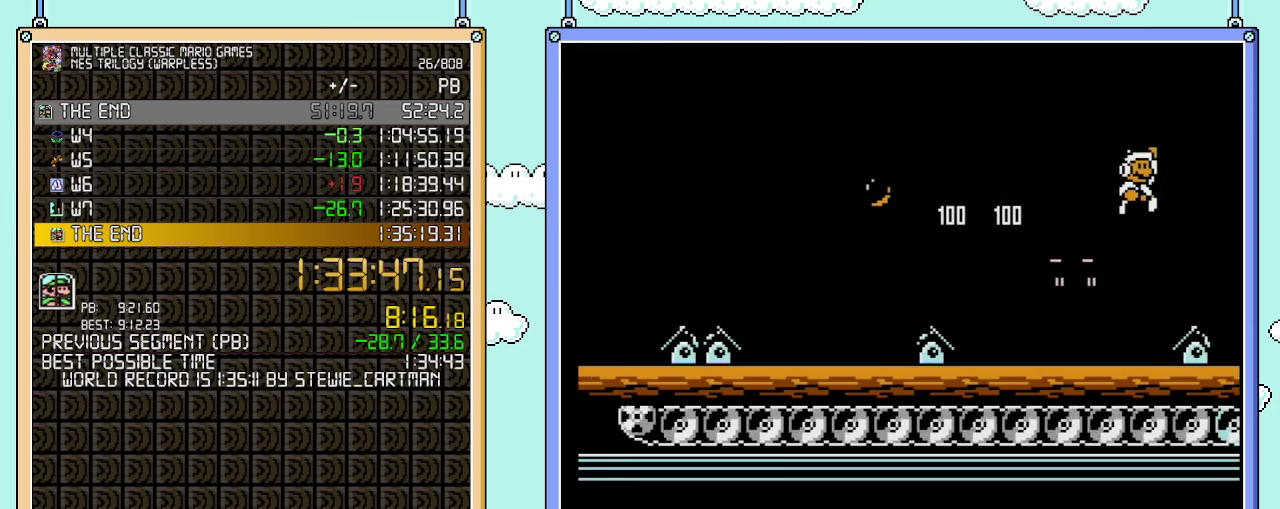
{"buttons": ["DPAD_RIGHT"], "events": [[67, "A", "up"], [67, "B", "up"], [167, "B", "down"], [417, "B", "up"]]}
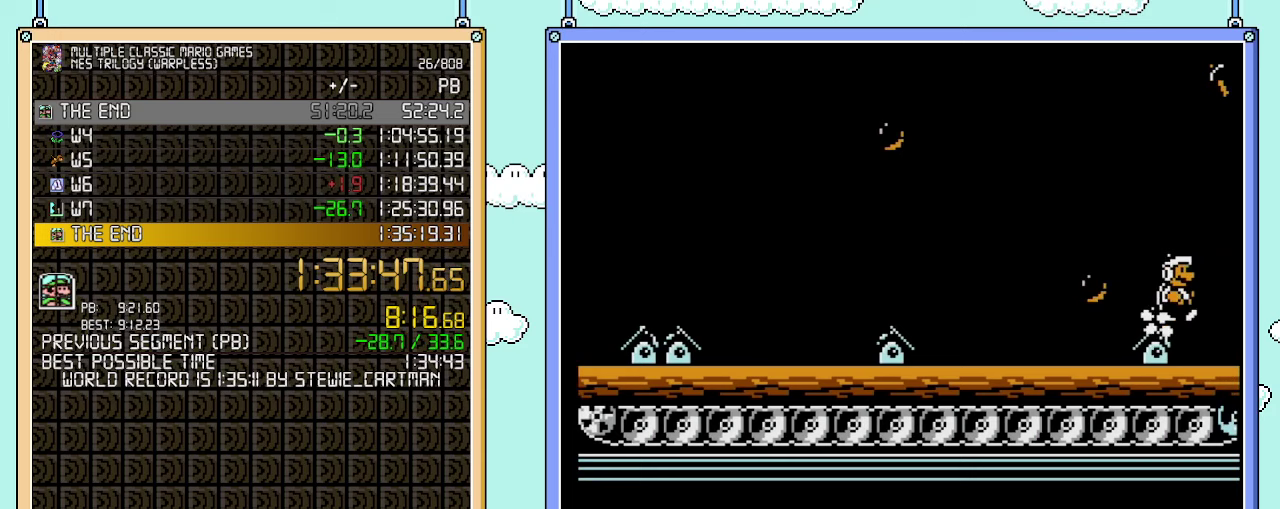
{"buttons": ["A", "B", "DPAD_RIGHT"], "events": [[100, "B", "down"], [500, "A", "down"]]}
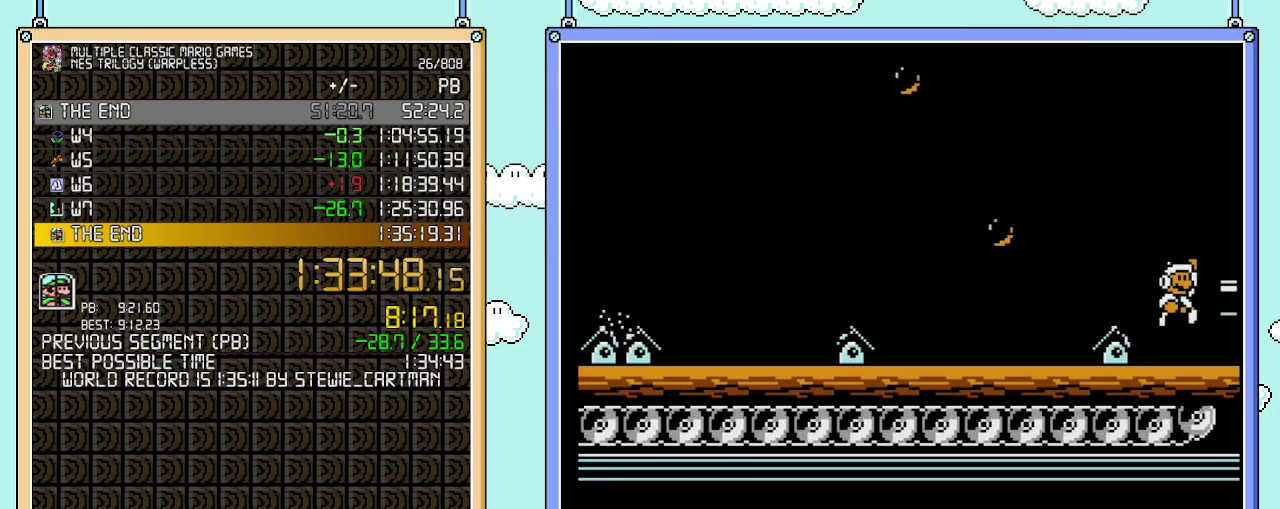
{"buttons": ["DPAD_RIGHT"], "events": [[317, "A", "up"], [350, "B", "up"], [417, "B", "down"], [483, "B", "up"]]}
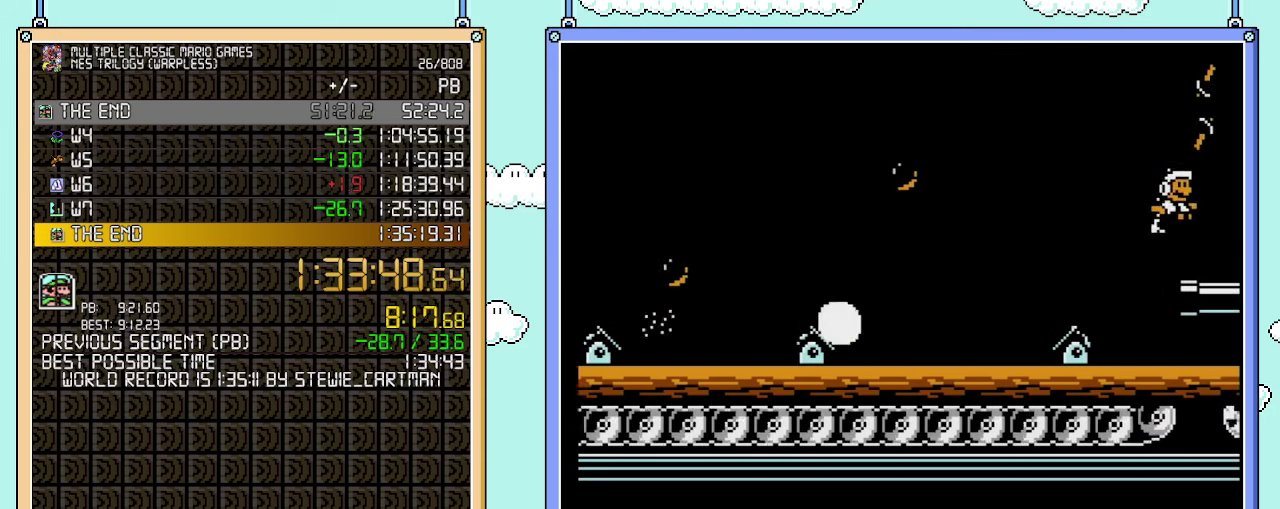
{"buttons": ["DPAD_RIGHT"], "events": [[133, "B", "down"], [200, "B", "up"], [250, "B", "down"], [317, "B", "up"], [383, "B", "down"], [450, "B", "up"]]}
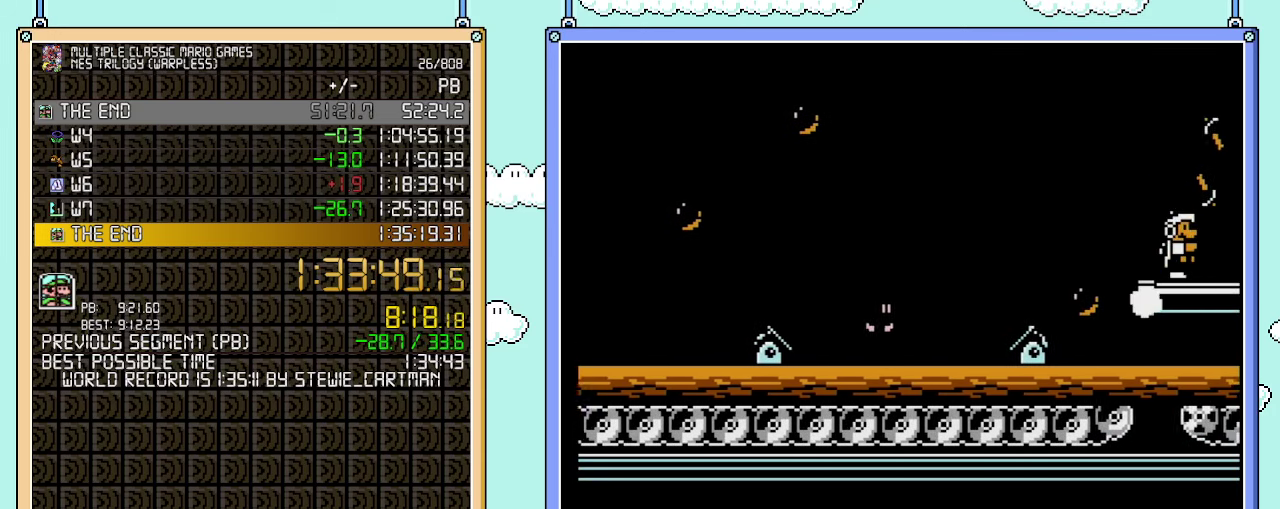
{"buttons": ["DPAD_RIGHT"], "events": [[300, "B", "down"], [350, "B", "up"]]}
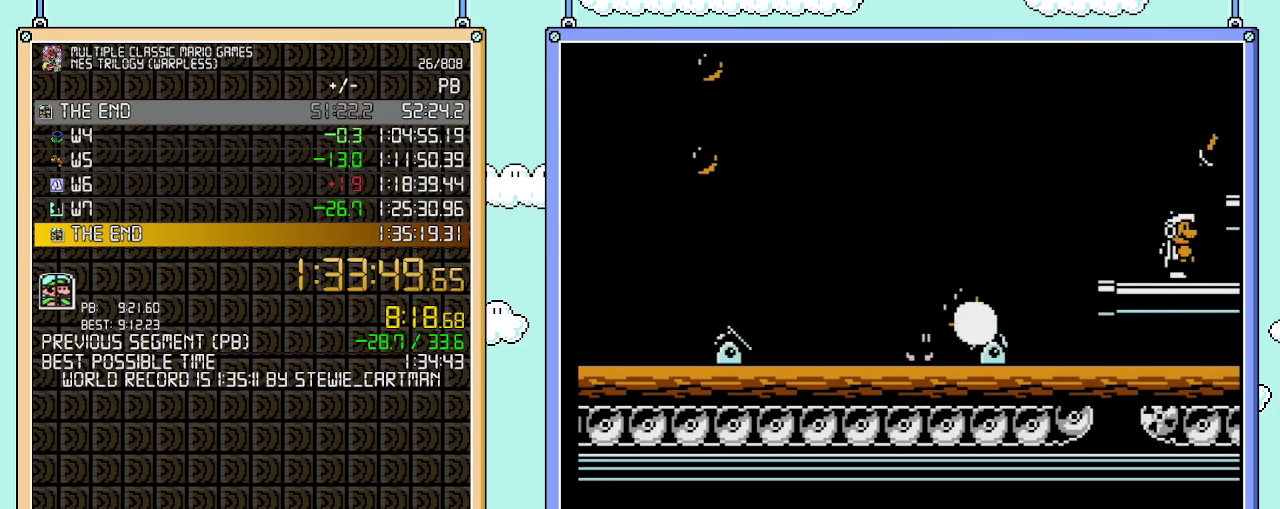
{"buttons": ["B", "DPAD_RIGHT"], "events": [[50, "B", "down"], [100, "B", "up"], [167, "B", "down"], [317, "A", "down"], [450, "A", "up"]]}